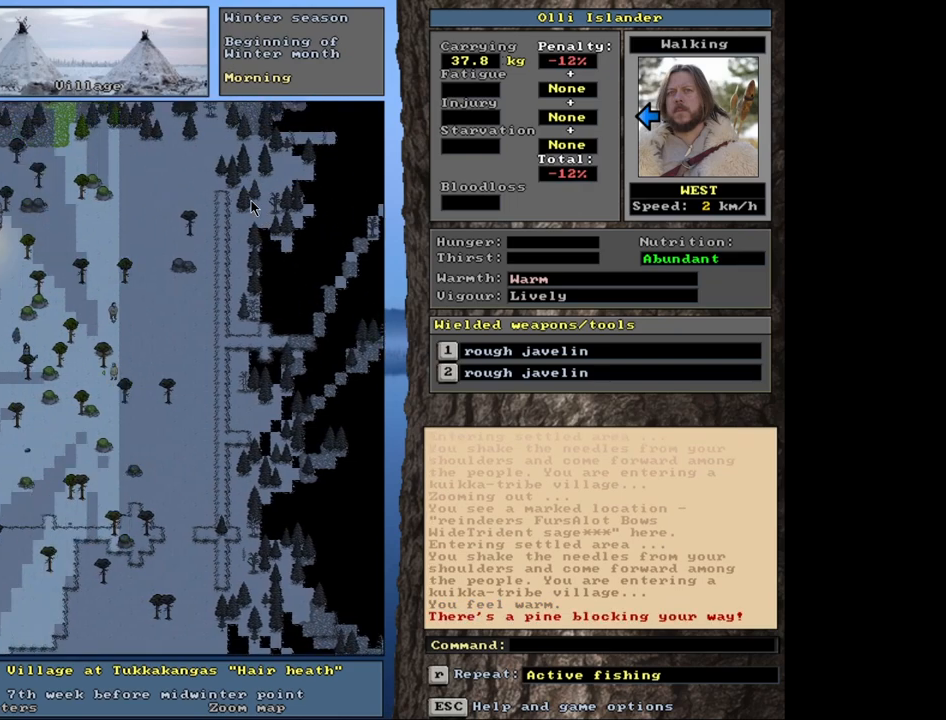
Gameplay with keyboard and mouse; each line is a JSON object with the keys and mouse buttons held at the frame after it. "events" lists presses ("down") and releases ("up") of ".", "/", "0", "1", "2", "3", "4", "5", "6", "9", "a", "alt_l", "alt_r", "b", "backslash", "backspace", "c", "caps_lock", "comma", "ctrl_l", "ctrl_r", "d", "down", "e", "equals", "escape", "f", "f1", "f10", "f11", "f12", "f2", "f3", "f4", "f5", "f6", "f8", "f9", "g", "h", "i", "k", "l", "lbracket", "left", "minus", "n", "num0", "num1", "num2", "num3", "num4", "num5", "num6", "num7", "num8", "num9", "o", "p", "q", "quote", "r", "rbracket", "return", "right", "s", "semicolon", "shift_l", "shift_r", "space", "super", "t", "tab", "tilde", "up", "v", "w", "x", "y", "z", "mouse_left", "mouse_wheel", "mouse_right", "mouse_mb4" and "mouse_mb5" between this image and that frame as [ms after this image, input, new state], when the widget could be followed in between. "mouse_left", "mouse_wheel", "mouse_right", "mouse_mb4", "mouse_mb5" = the "left", "wheel", "right", "mb4", "mb5" buttons of the "mouse" list. No other keys are recorded. "wheel" means that the mouse wheel is clicked or scrolled. Mouse movement is not recorded. Not read: 7 8 f7 j m other_keys u.
{"keys": [], "mouse": [], "events": [[267, "ctrl_l", "up"]]}
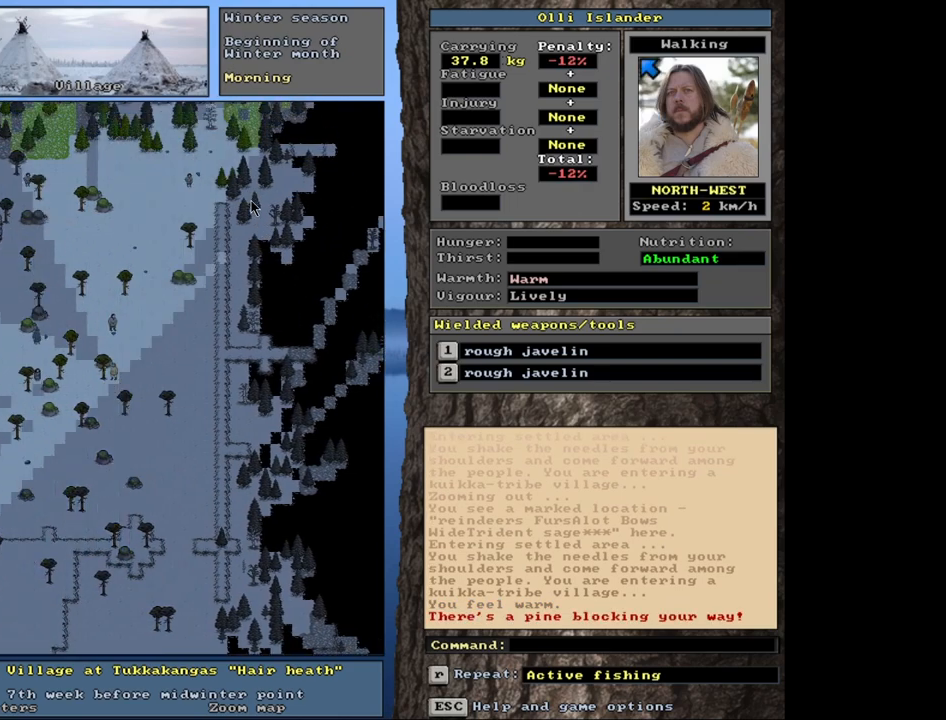
{"keys": [], "mouse": [], "events": []}
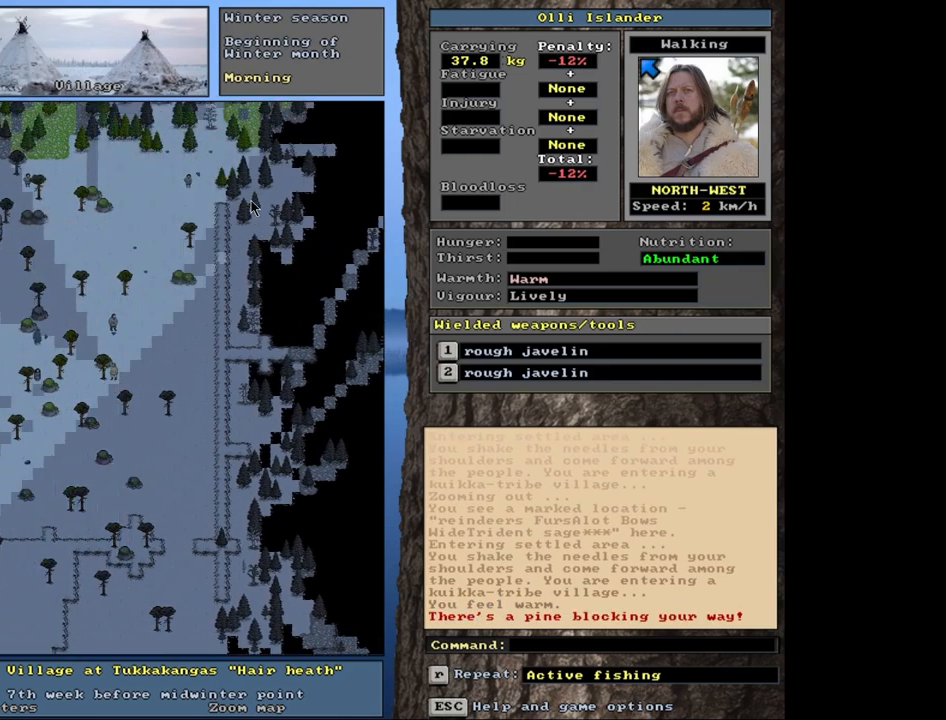
{"keys": [], "mouse": [], "events": [[33, "shift_l", "down"], [350, "c", "down"], [500, "c", "up"], [500, "shift_l", "up"]]}
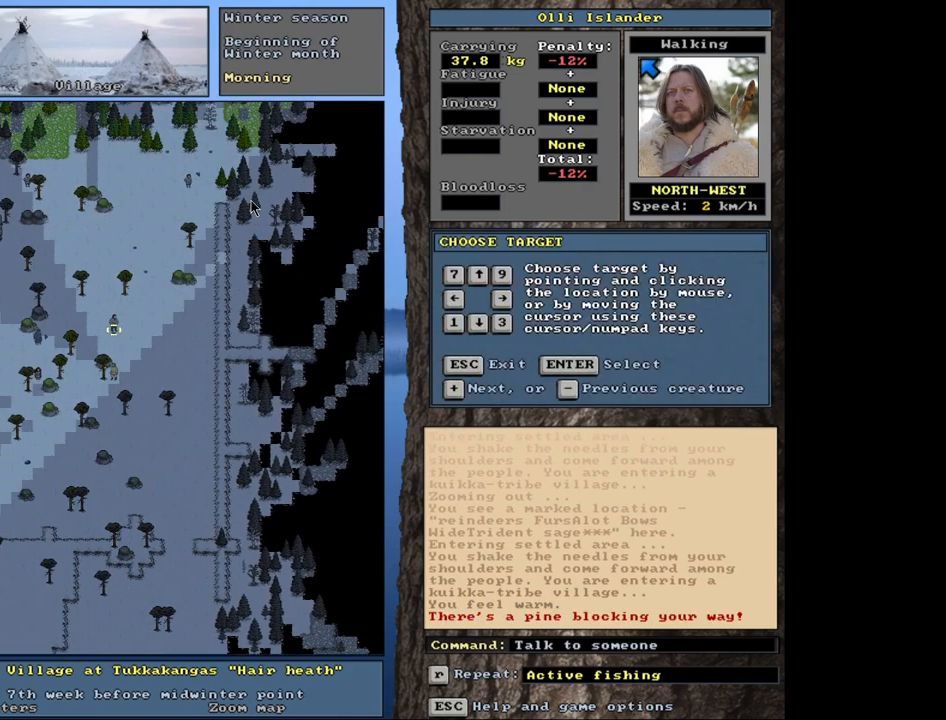
{"keys": [], "mouse": [], "events": []}
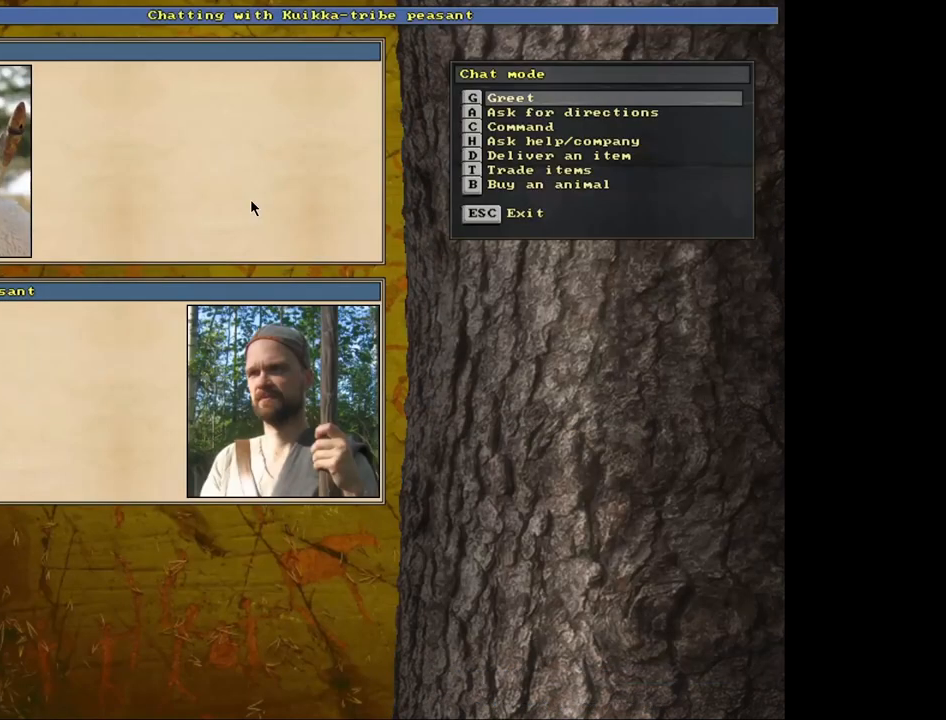
{"keys": [], "mouse": [], "events": []}
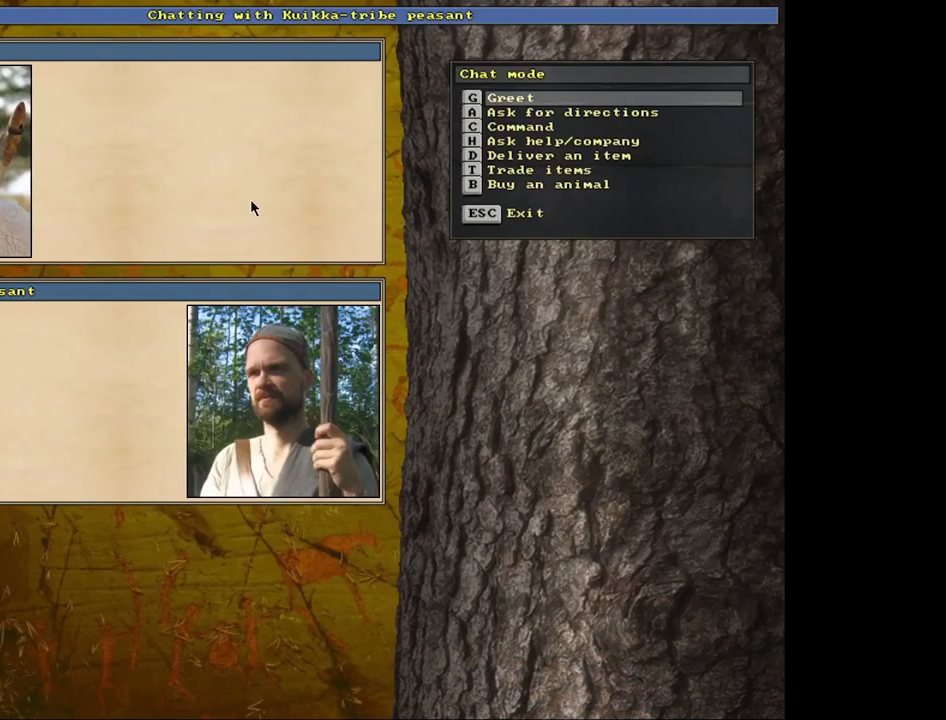
{"keys": [], "mouse": [], "events": [[33, "t", "down"], [117, "t", "up"]]}
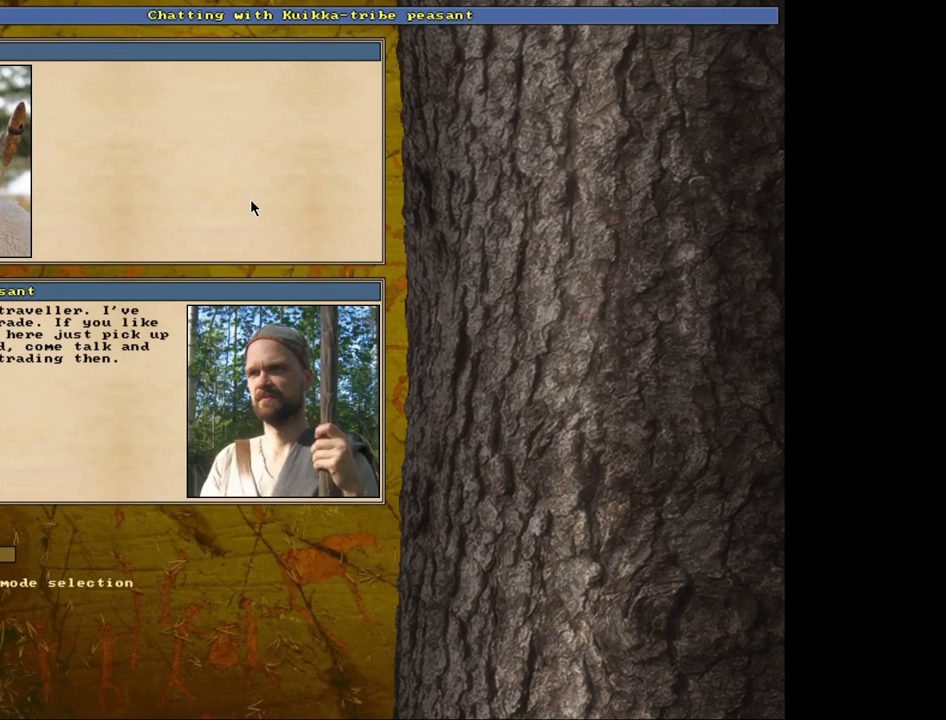
{"keys": [], "mouse": [], "events": [[250, "escape", "down"], [350, "escape", "up"]]}
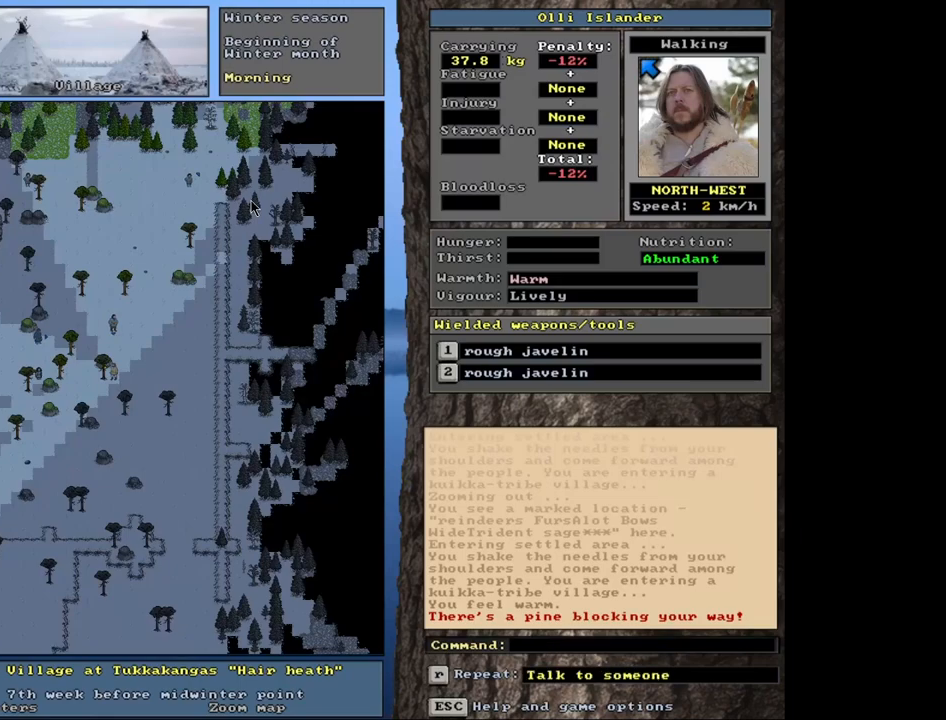
{"keys": [], "mouse": [], "events": []}
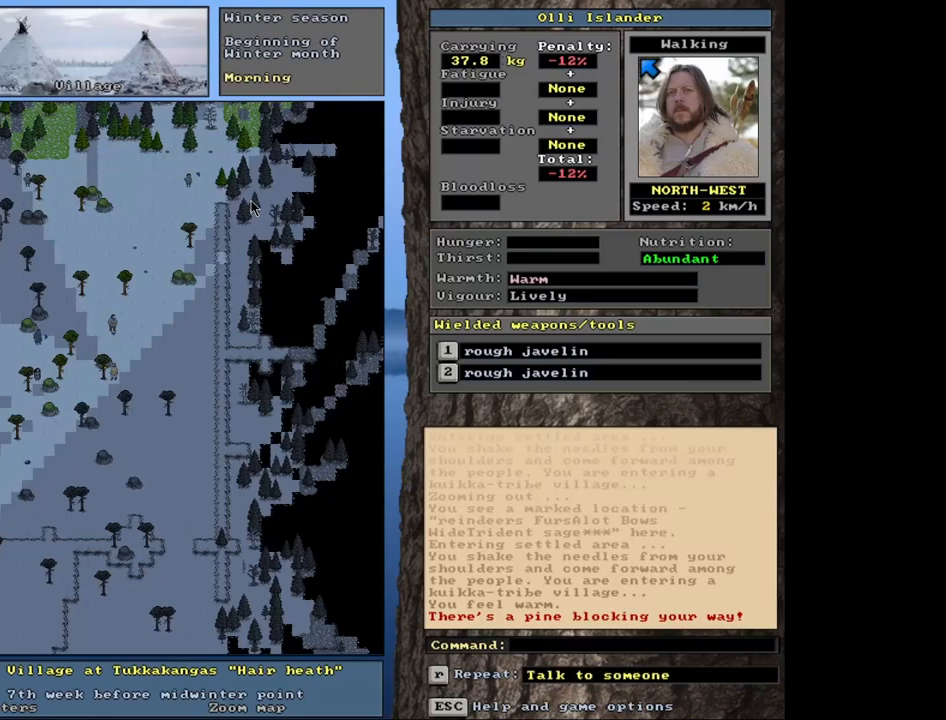
{"keys": ["ctrl_l"], "mouse": [], "events": [[450, "ctrl_l", "down"]]}
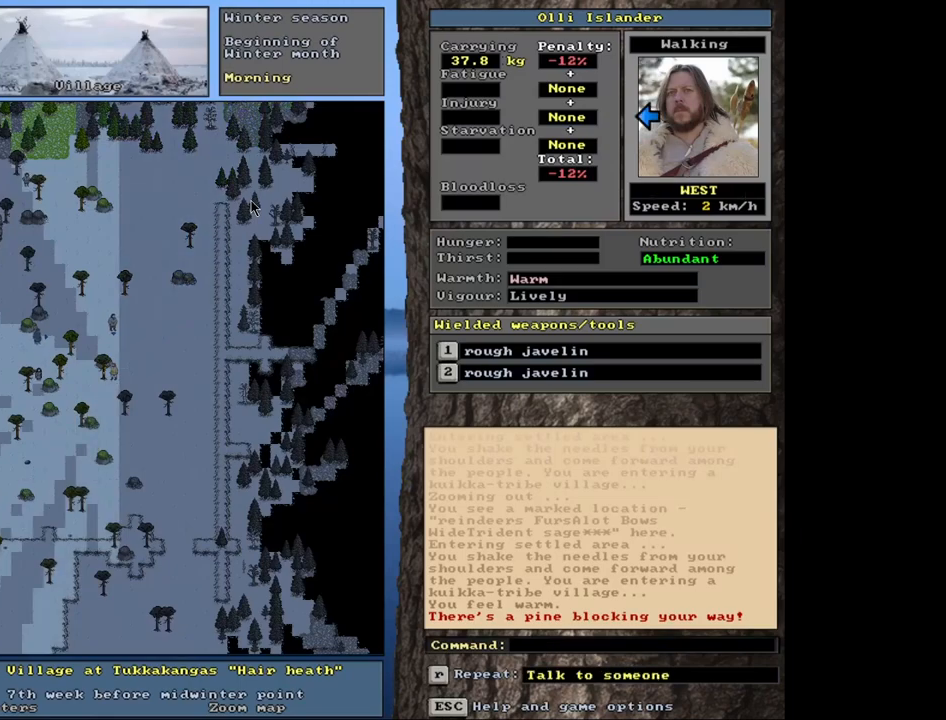
{"keys": ["ctrl_l"], "mouse": [], "events": []}
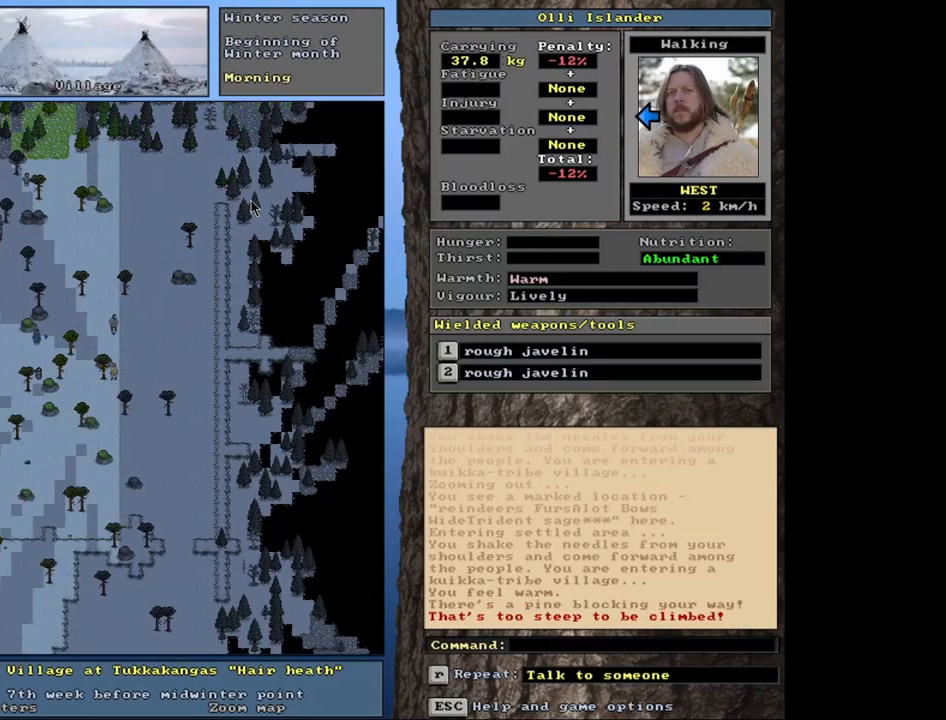
{"keys": ["ctrl_l"], "mouse": [], "events": []}
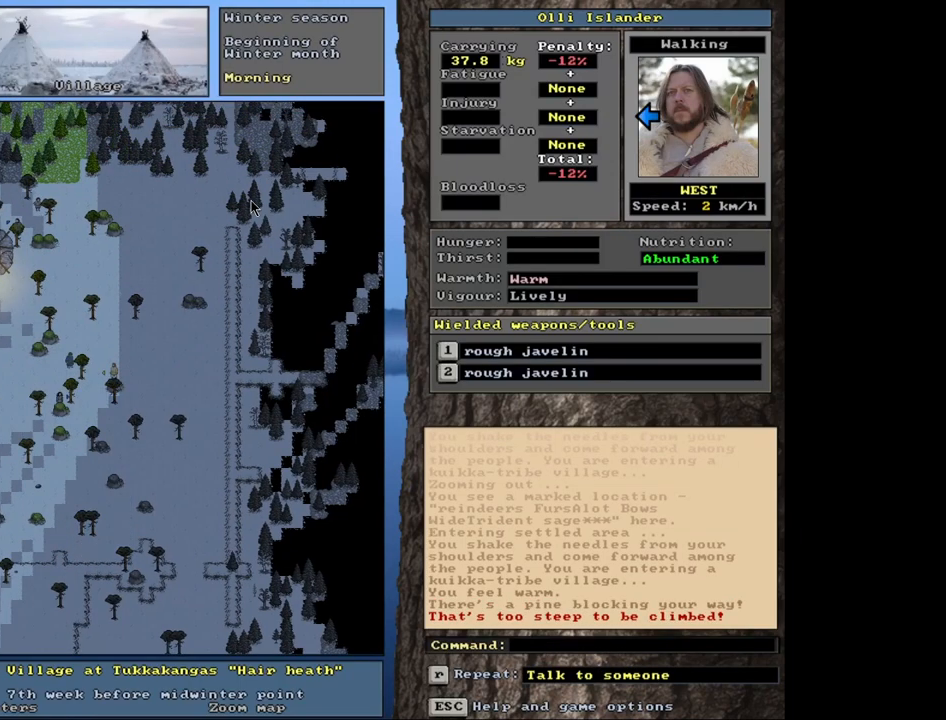
{"keys": ["ctrl_l"], "mouse": [], "events": []}
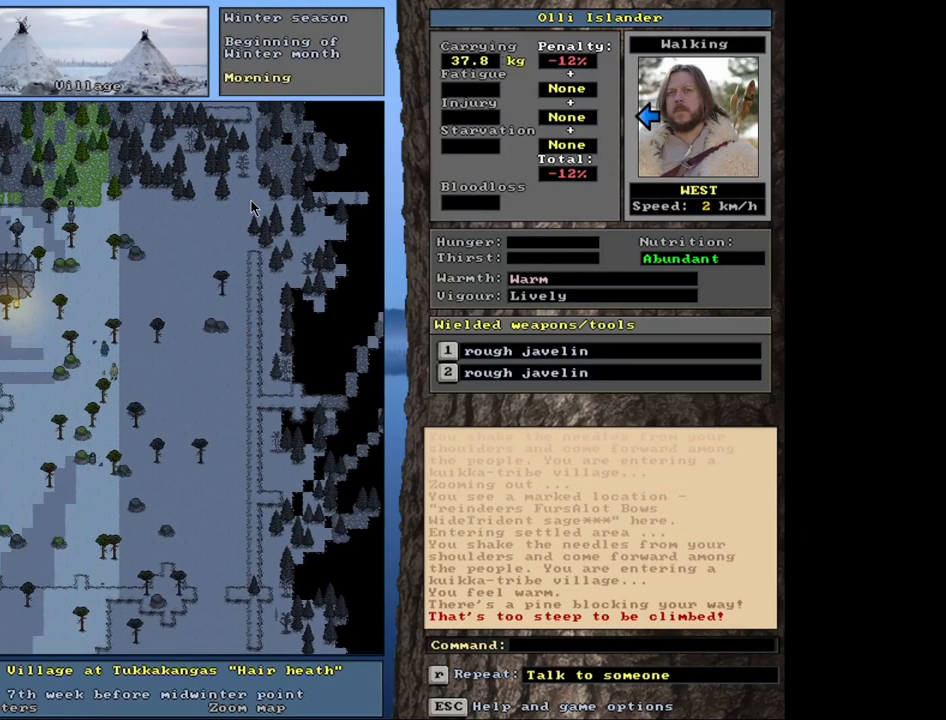
{"keys": ["ctrl_l"], "mouse": [], "events": []}
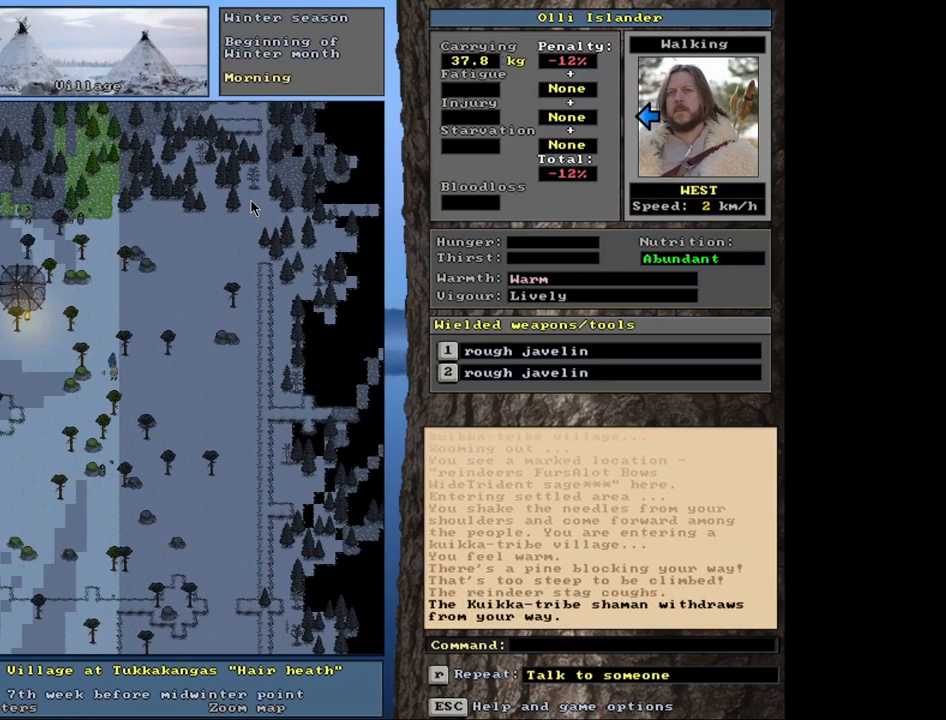
{"keys": ["ctrl_l"], "mouse": [], "events": []}
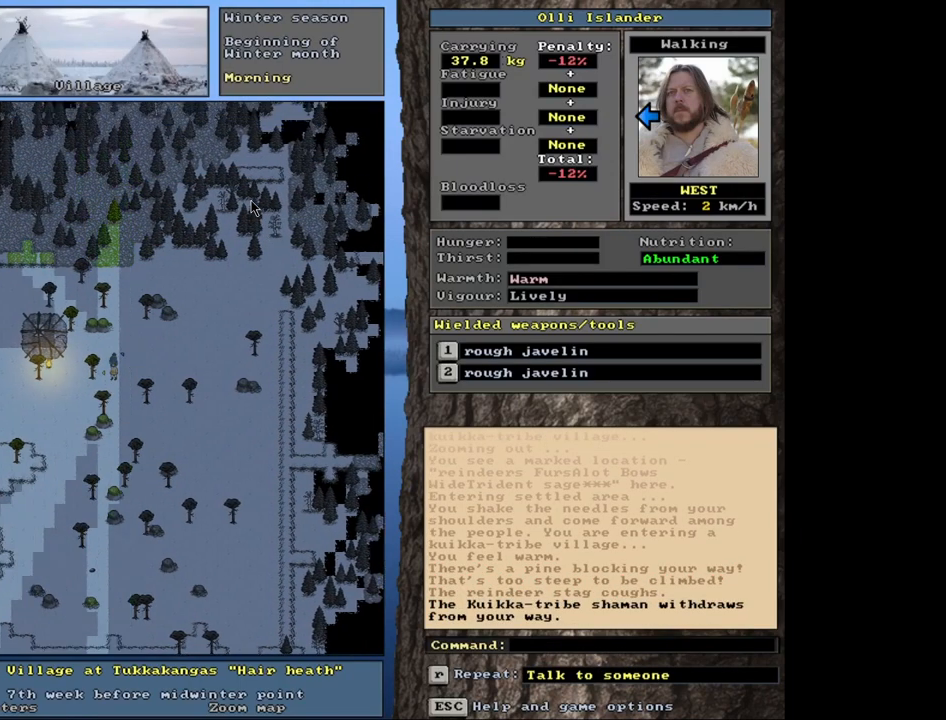
{"keys": ["ctrl_l"], "mouse": [], "events": []}
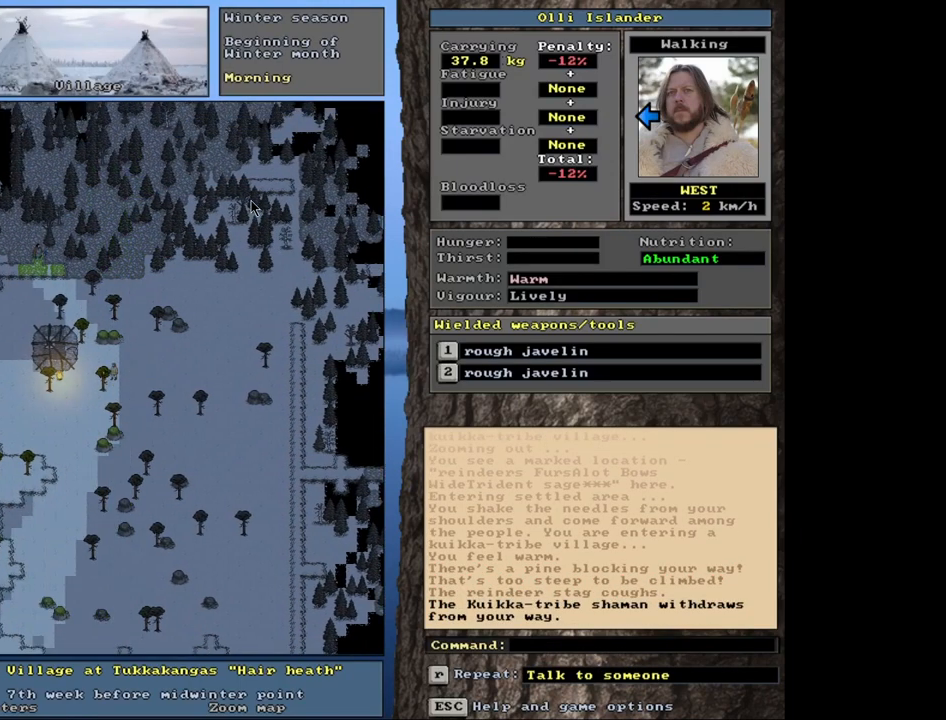
{"keys": ["ctrl_l"], "mouse": [], "events": []}
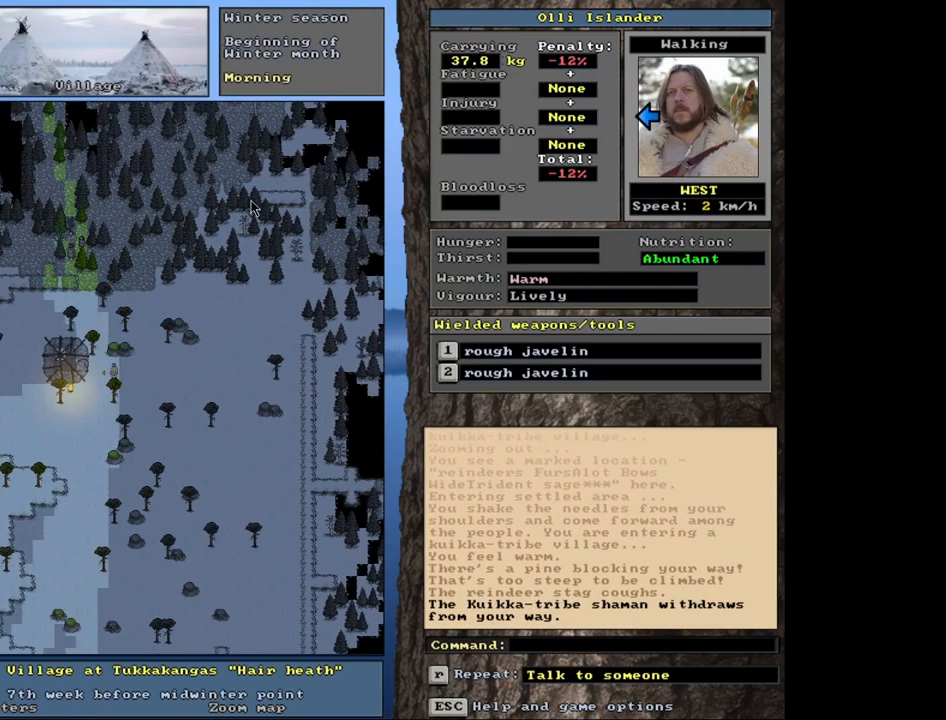
{"keys": ["ctrl_l"], "mouse": [], "events": []}
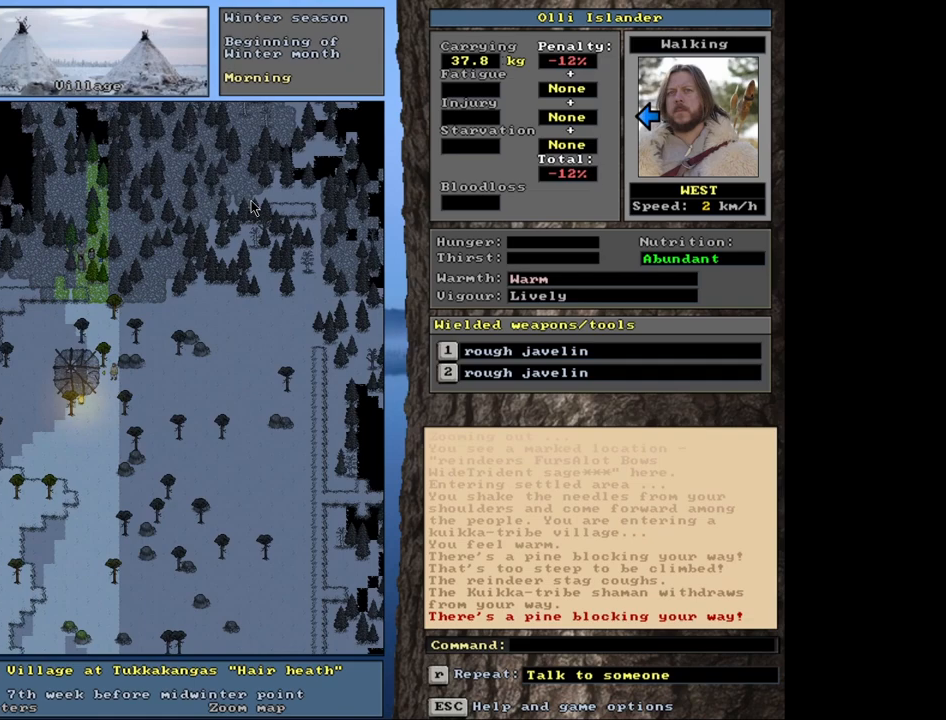
{"keys": ["ctrl_l"], "mouse": [], "events": []}
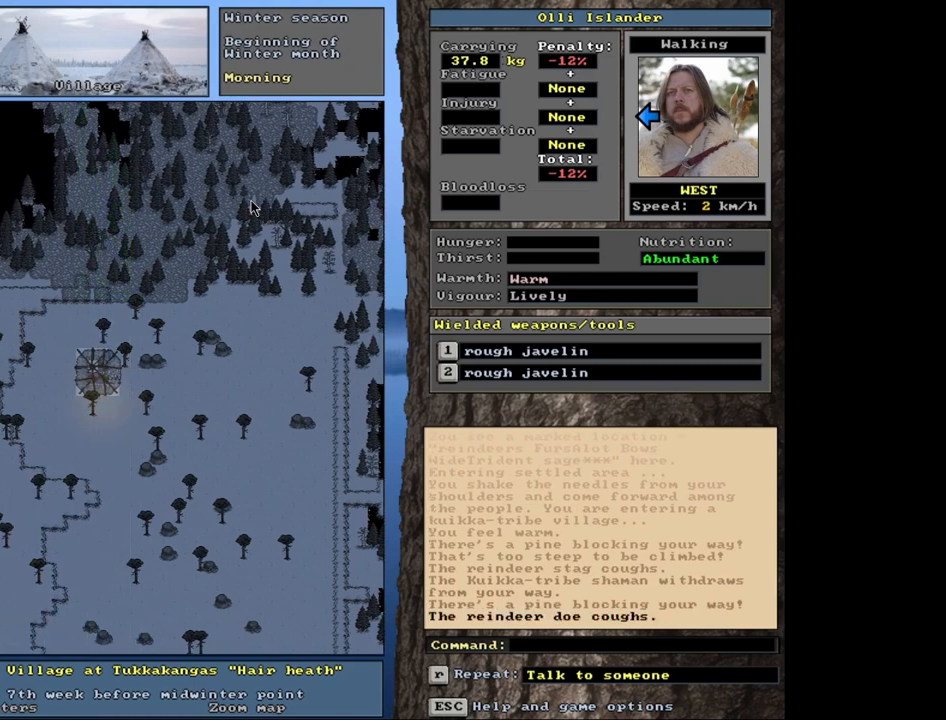
{"keys": [], "mouse": [], "events": [[17, "ctrl_l", "up"], [250, "f3", "down"], [350, "f3", "up"]]}
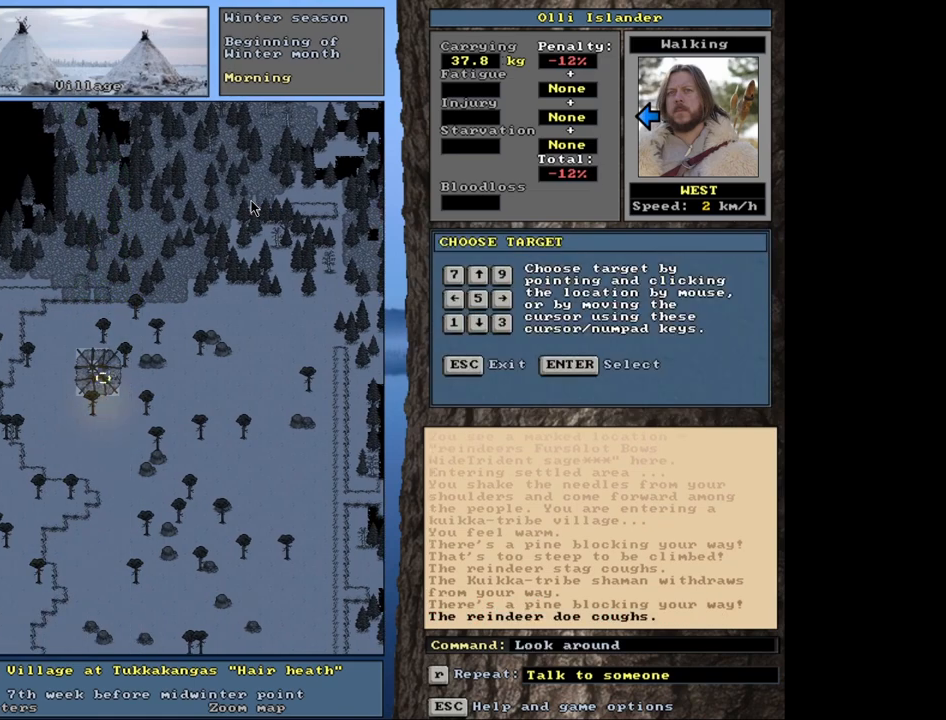
{"keys": [], "mouse": [], "events": []}
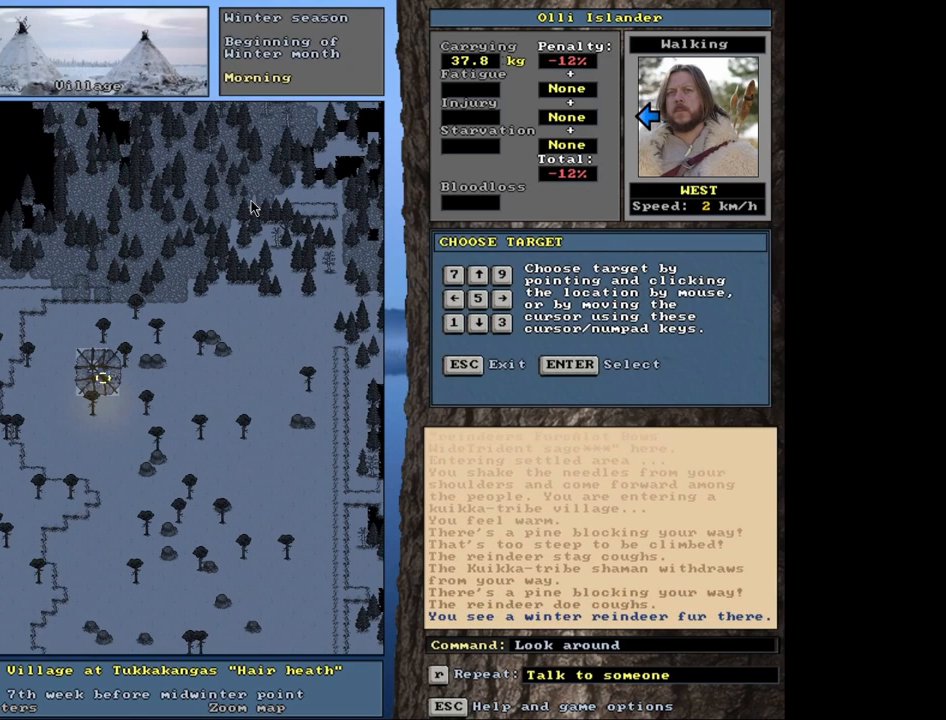
{"keys": [], "mouse": [], "events": []}
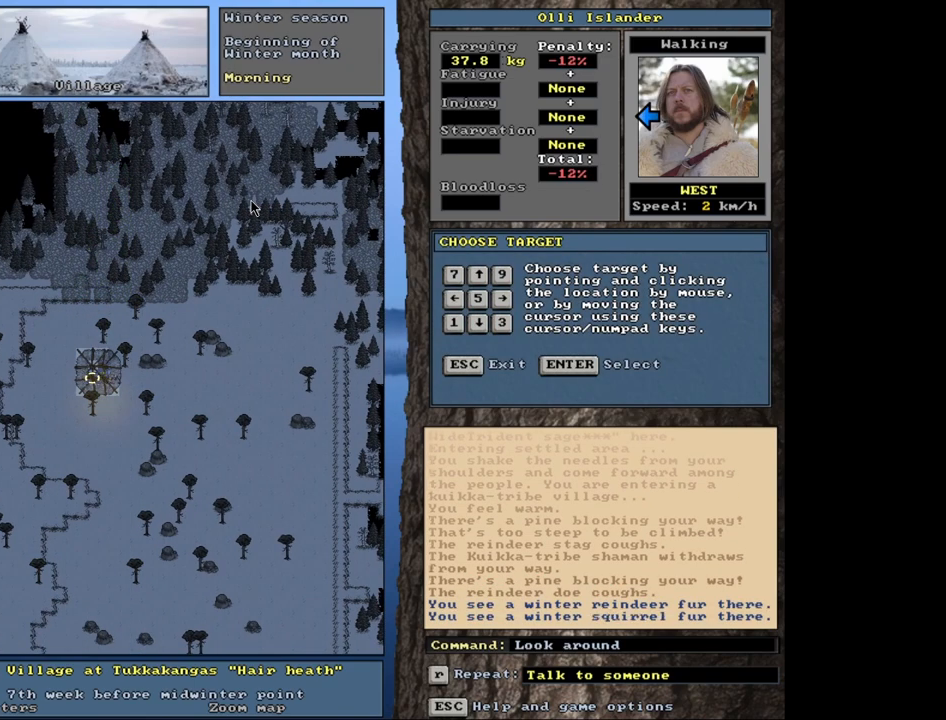
{"keys": [], "mouse": [], "events": []}
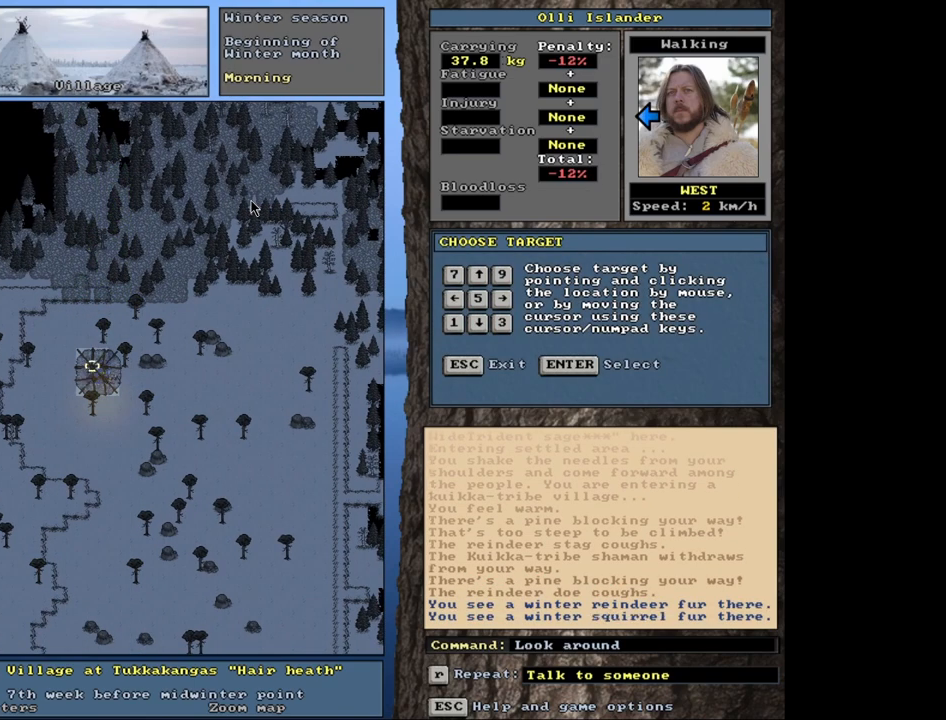
{"keys": [], "mouse": [], "events": []}
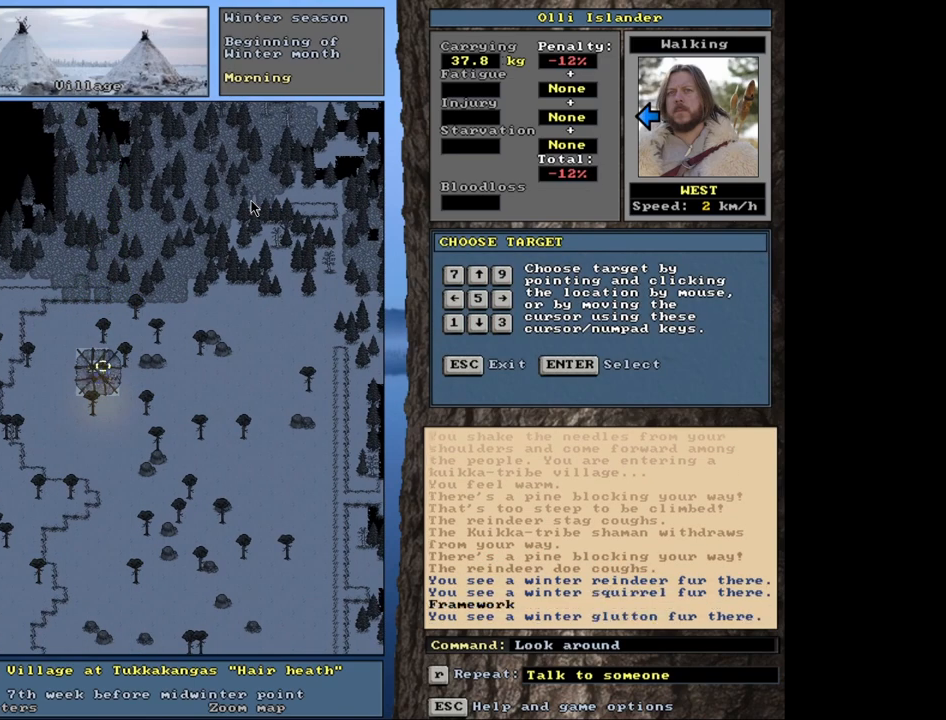
{"keys": [], "mouse": [], "events": [[333, "escape", "down"], [417, "escape", "up"]]}
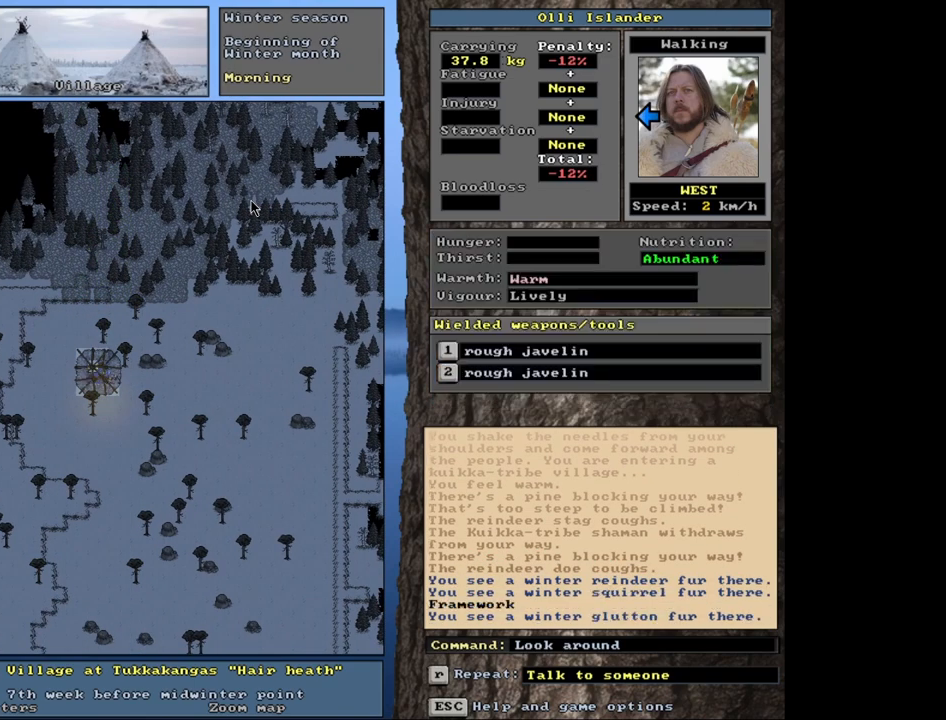
{"keys": ["ctrl_l"], "mouse": [], "events": [[117, "ctrl_l", "down"]]}
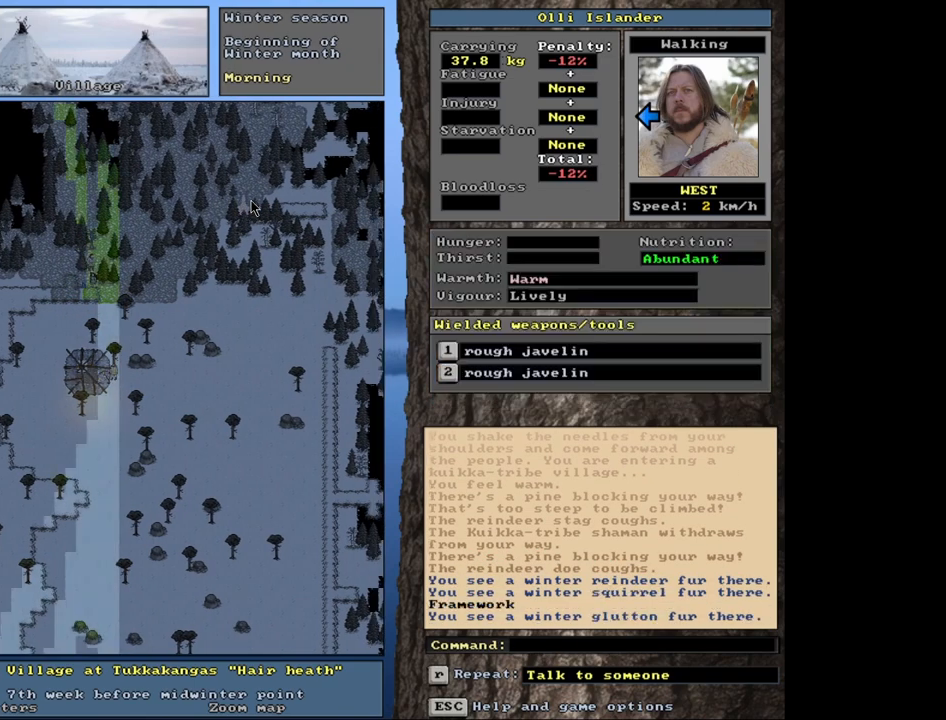
{"keys": ["ctrl_l"], "mouse": [], "events": []}
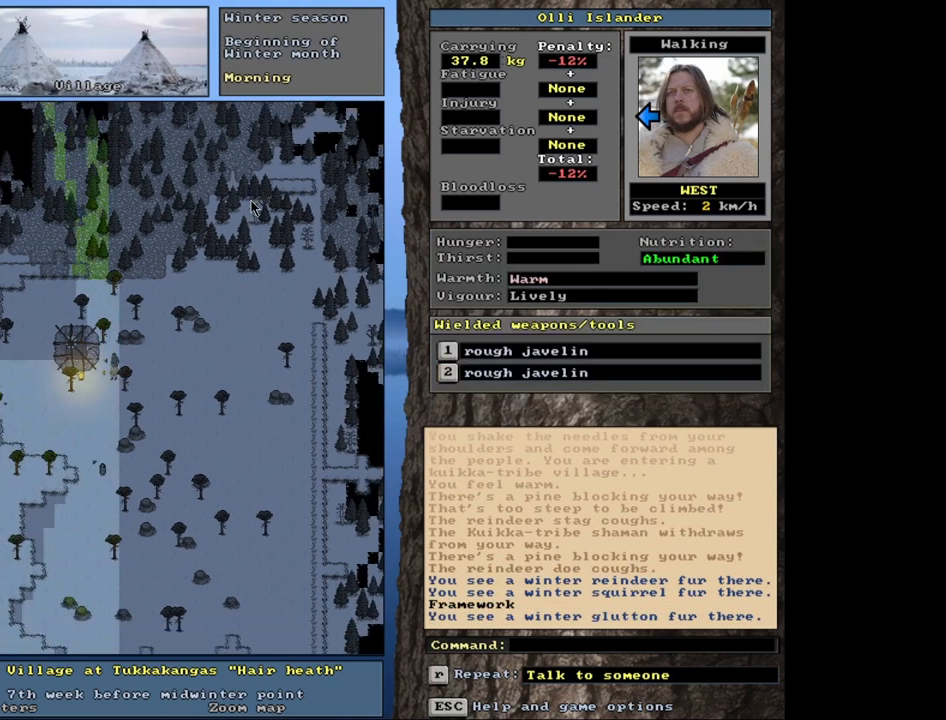
{"keys": ["ctrl_l"], "mouse": [], "events": []}
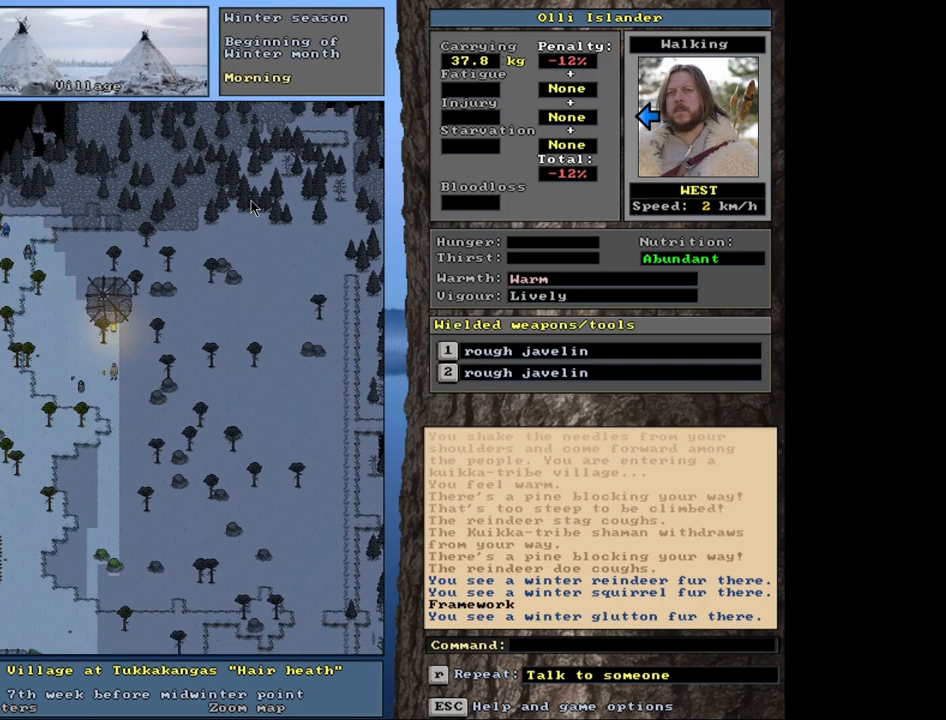
{"keys": ["ctrl_l"], "mouse": [], "events": []}
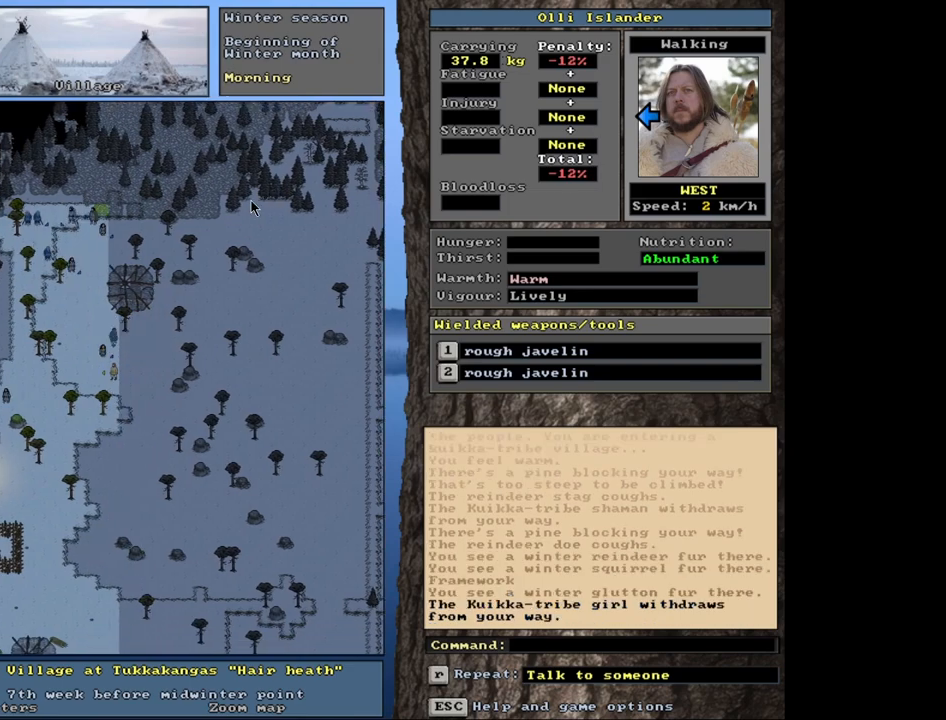
{"keys": ["ctrl_l"], "mouse": [], "events": []}
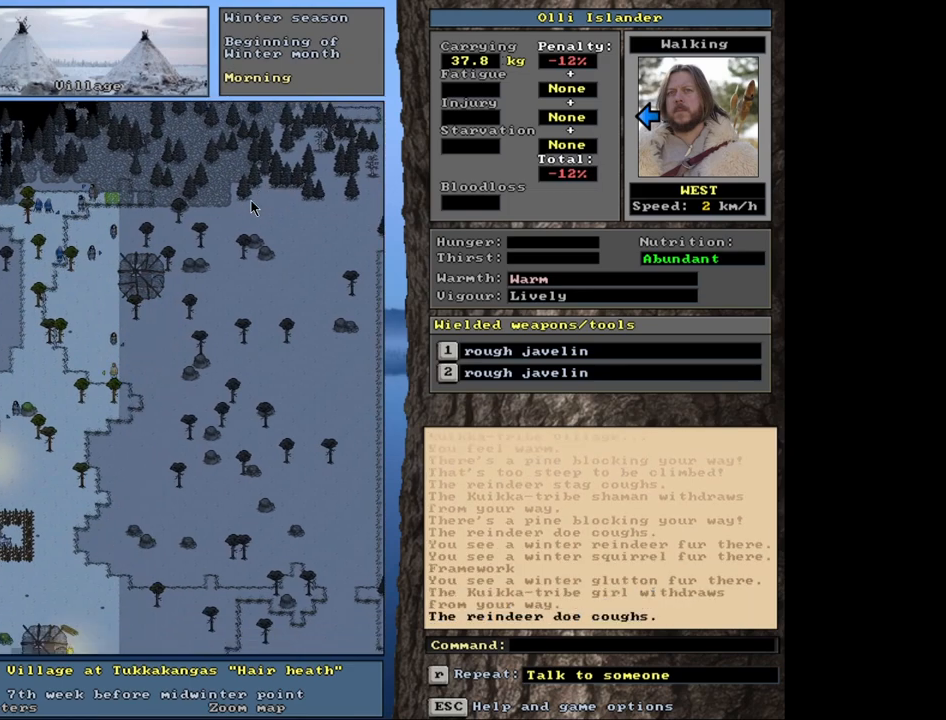
{"keys": ["ctrl_l"], "mouse": [], "events": []}